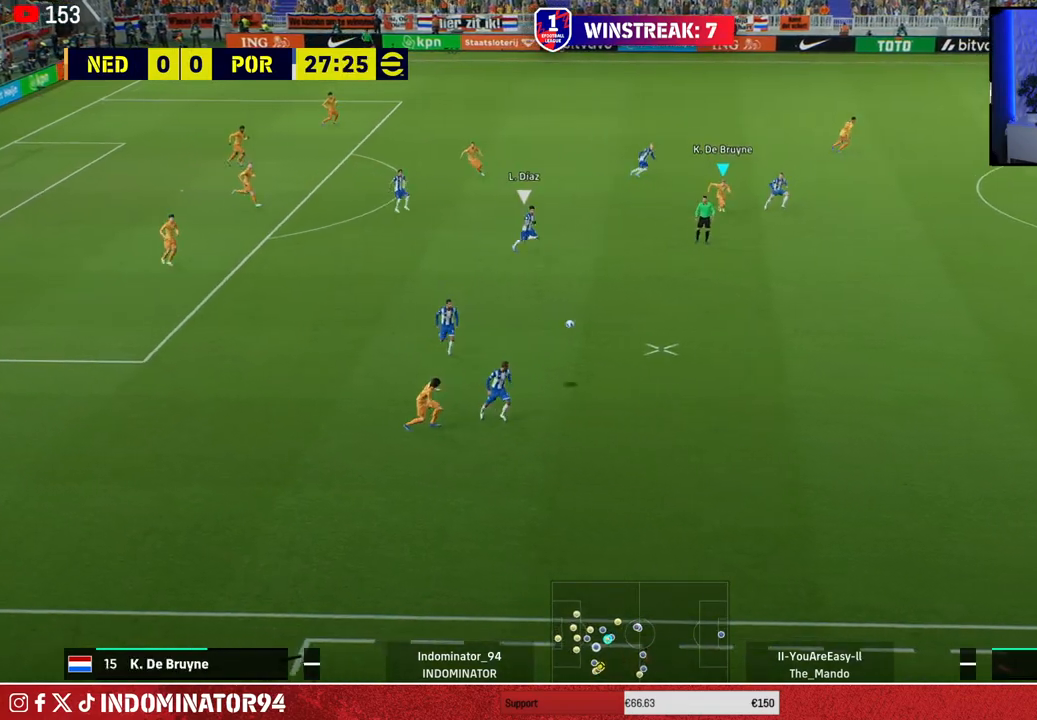
Gameplay with a controller (PlayStation layout); each line is a JSON object with the inputs held at the frame after it. "events" lists button and stick changes between this image and that frame as [ms after this image, input, new state], when the widget could be followed in between.
{"buttons": ["R1"], "left_stick": "down-right", "right_stick": "center", "events": [[17, "left_stick", "down"], [117, "left_stick", "down-right"]]}
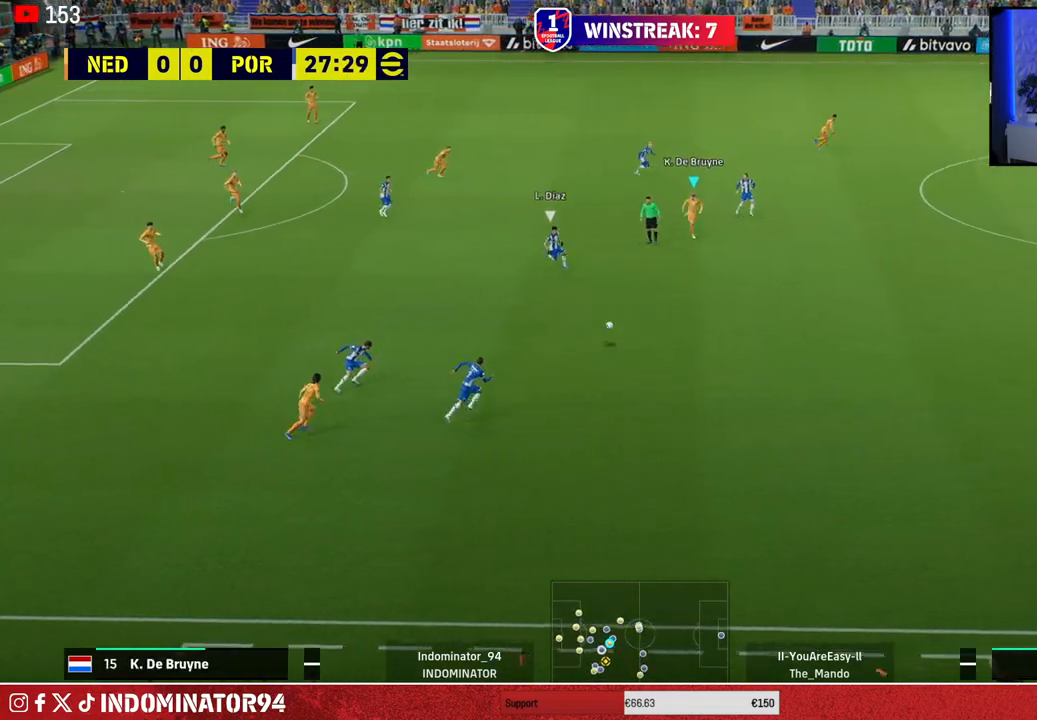
{"buttons": ["CROSS", "R1"], "left_stick": "down-right", "right_stick": "center", "events": [[400, "CROSS", "down"]]}
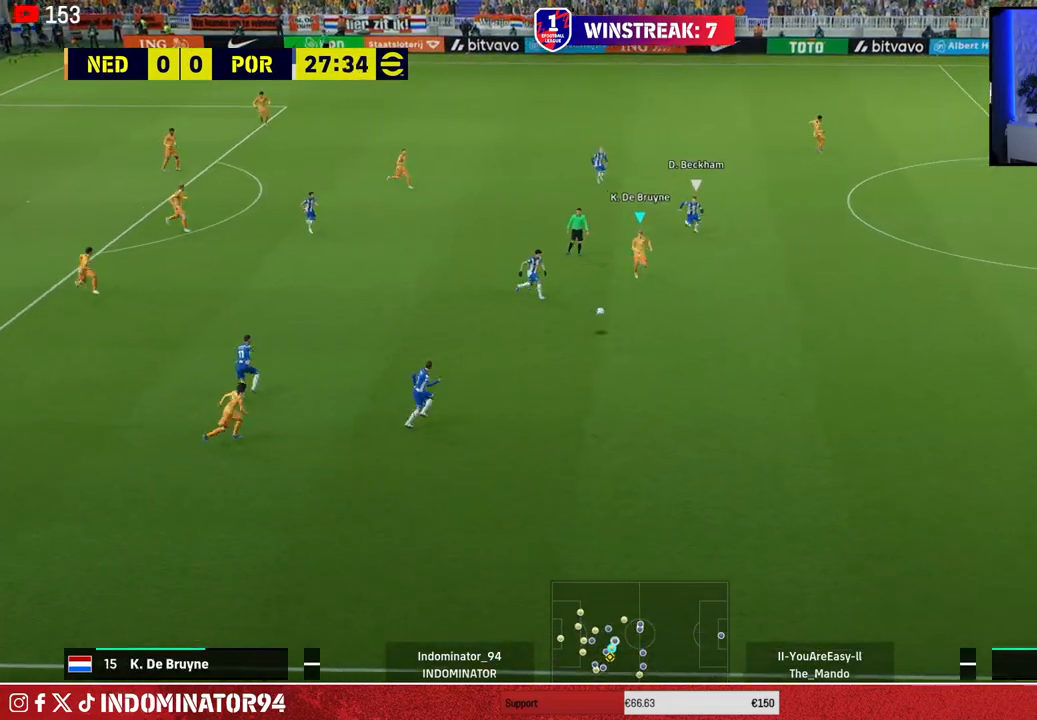
{"buttons": ["R1"], "left_stick": "left", "right_stick": "center", "events": [[83, "CROSS", "up"], [367, "left_stick", "down-left"], [467, "left_stick", "left"]]}
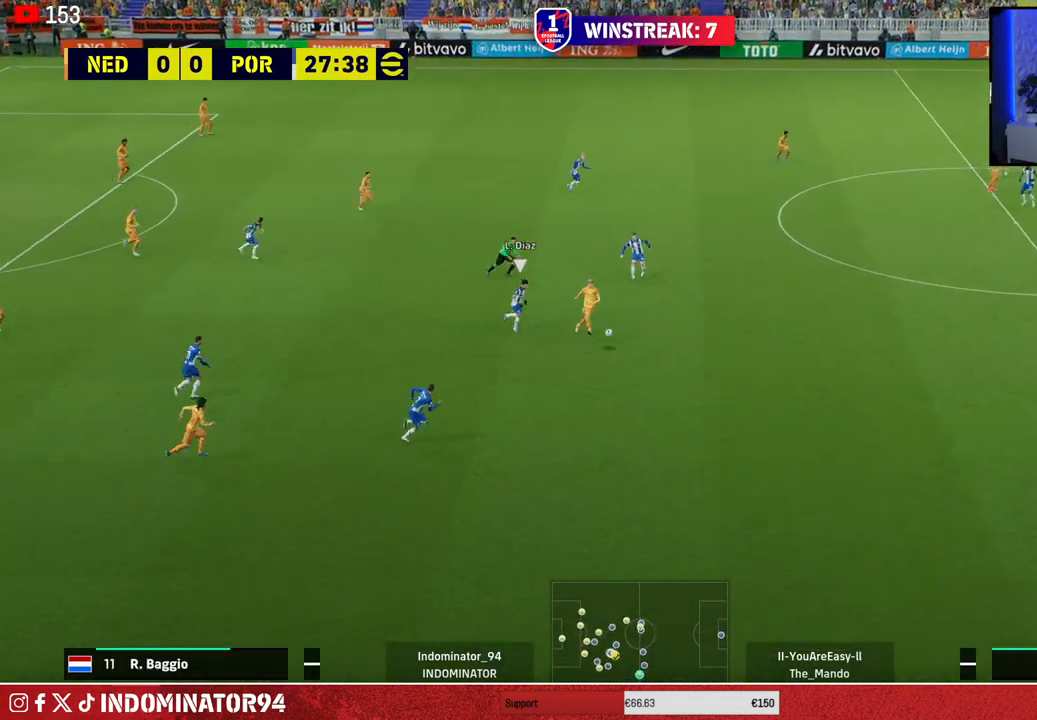
{"buttons": [], "left_stick": "left", "right_stick": "center", "events": [[483, "R1", "up"]]}
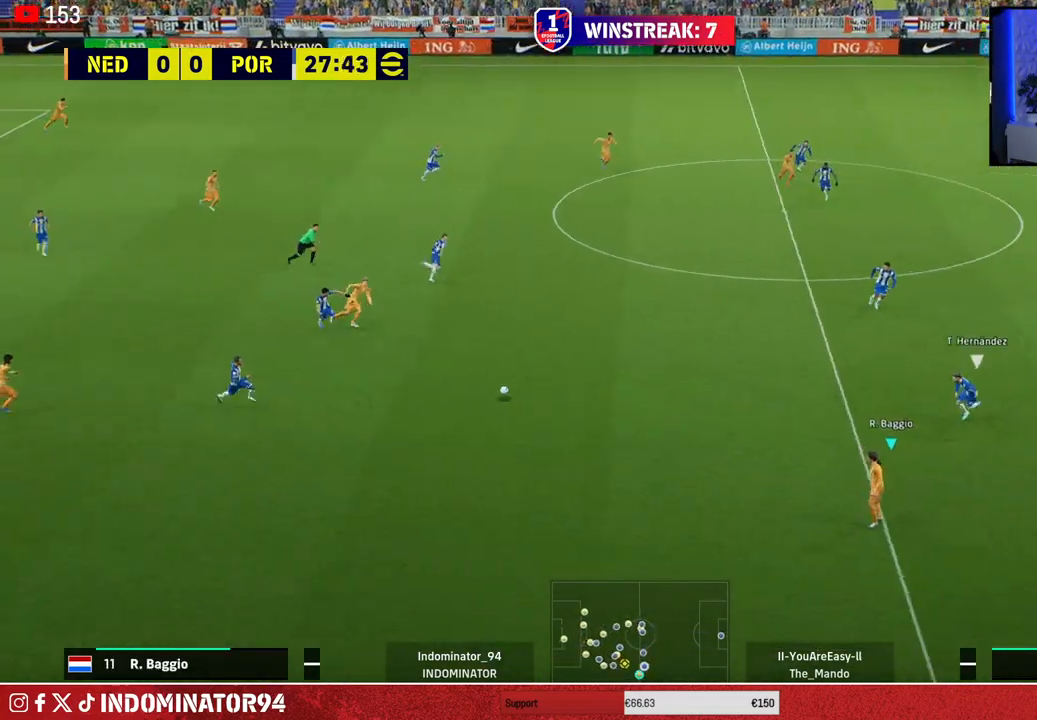
{"buttons": [], "left_stick": "left", "right_stick": "center", "events": []}
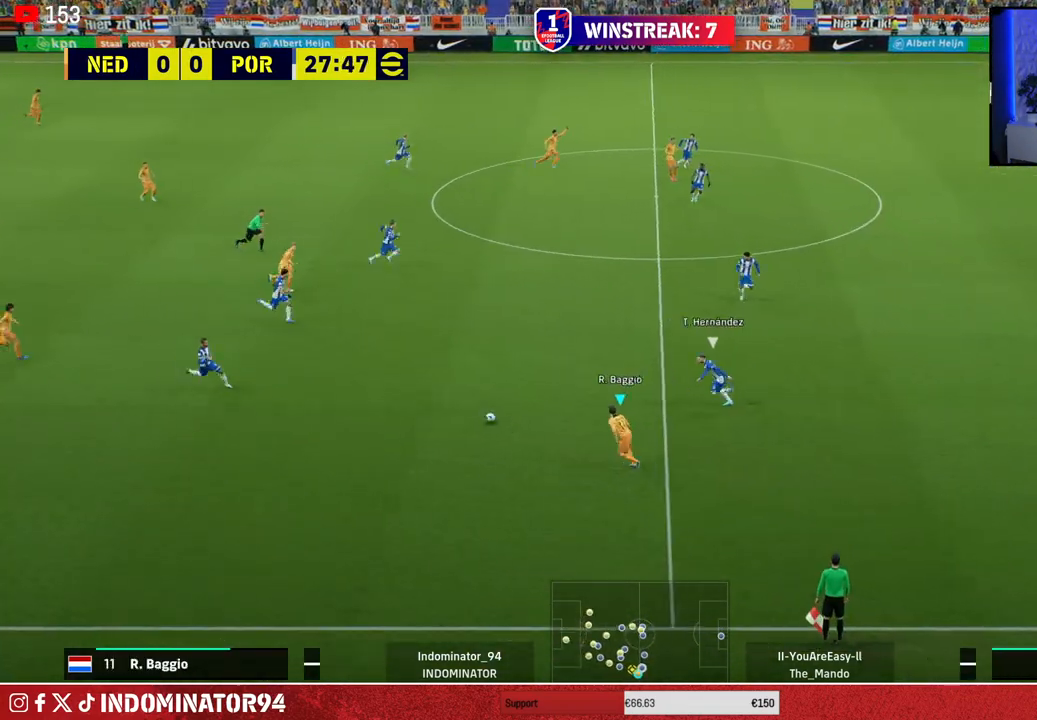
{"buttons": ["CROSS", "L1"], "left_stick": "up-left", "right_stick": "center", "events": [[33, "left_stick", "down-left"], [450, "L1", "down"], [450, "left_stick", "up-left"], [483, "CROSS", "down"]]}
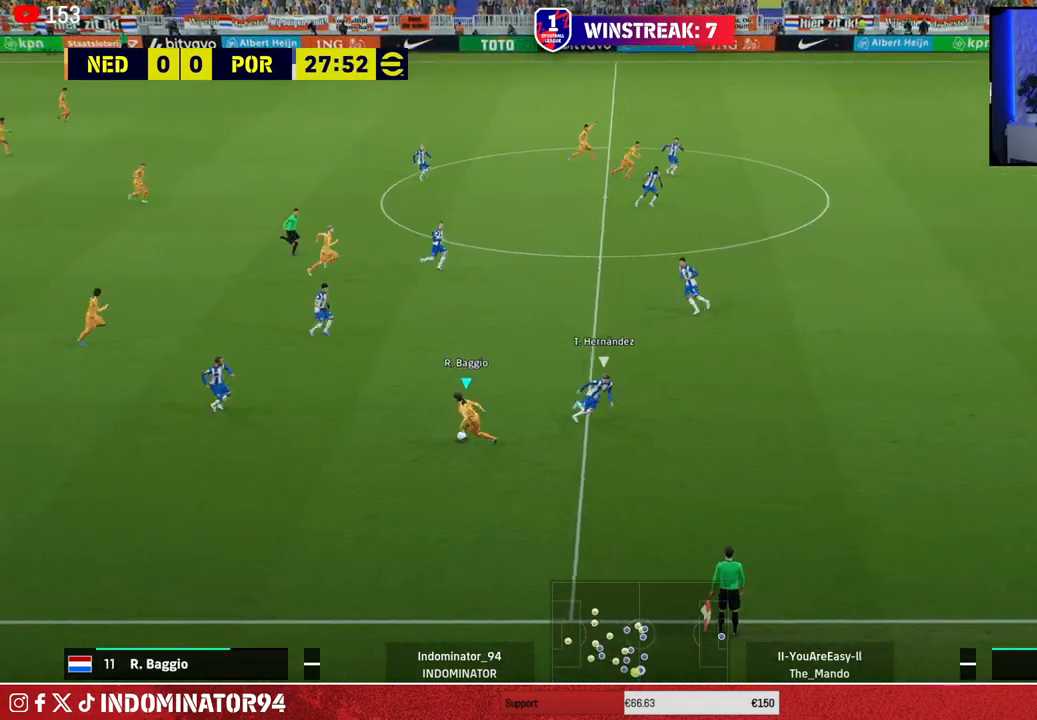
{"buttons": [], "left_stick": "up-left", "right_stick": "center", "events": [[67, "L1", "up"], [83, "CROSS", "up"]]}
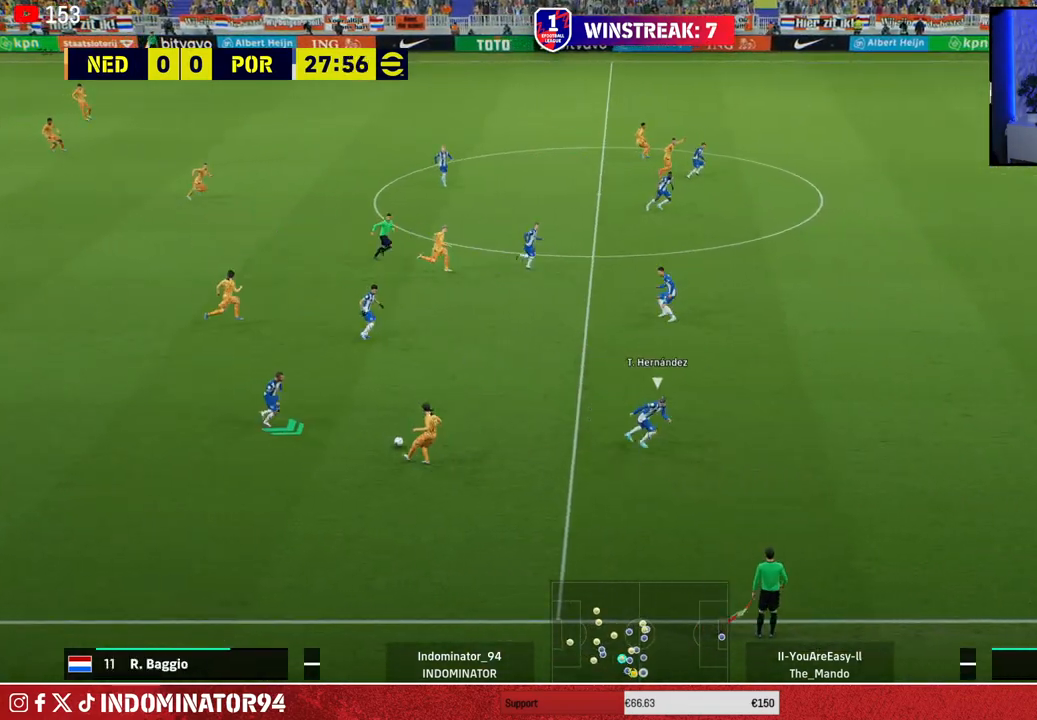
{"buttons": [], "left_stick": "up", "right_stick": "center", "events": [[183, "left_stick", "up"], [300, "CROSS", "down"], [450, "CROSS", "up"]]}
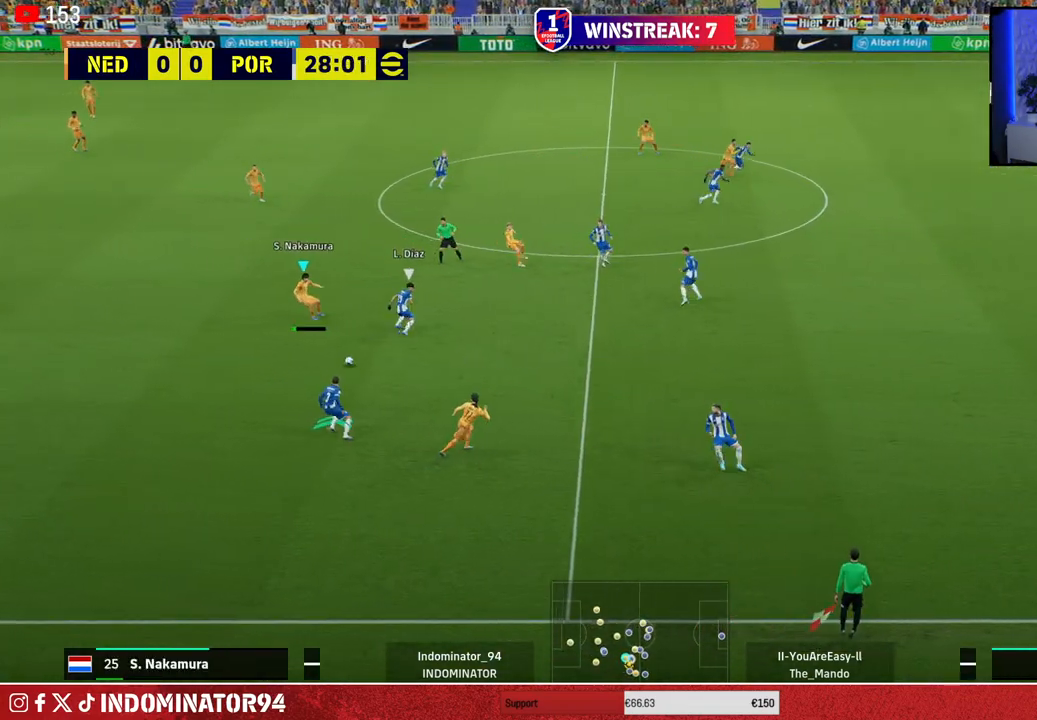
{"buttons": ["R1"], "left_stick": "down-right", "right_stick": "center", "events": [[367, "left_stick", "down-right"], [433, "R1", "down"]]}
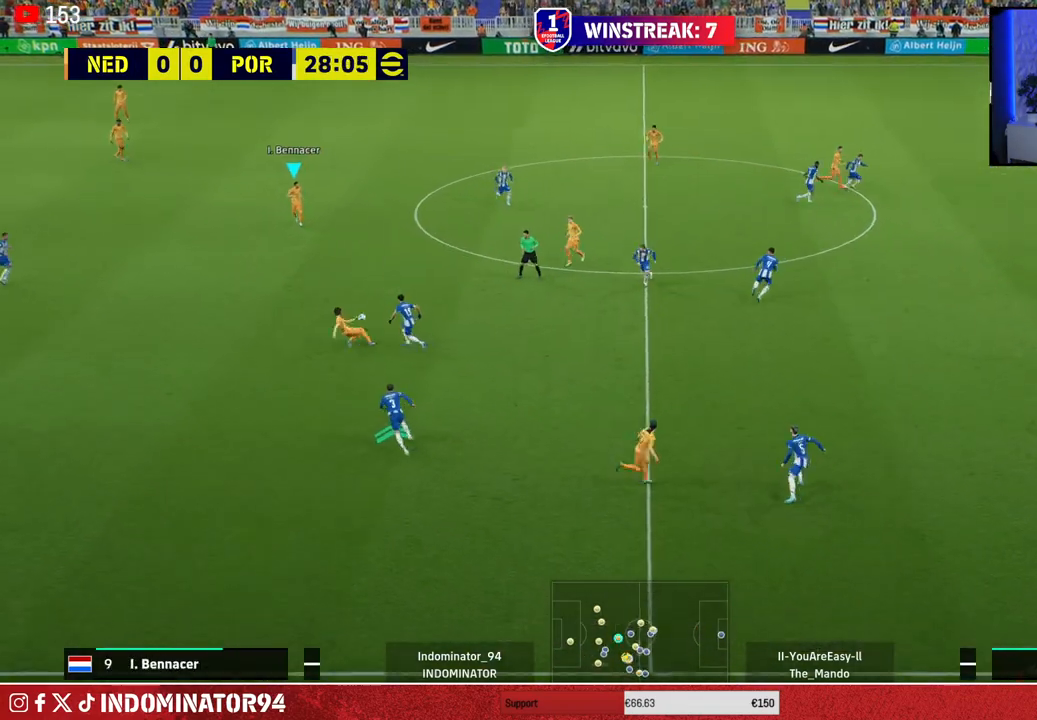
{"buttons": [], "left_stick": "up", "right_stick": "center", "events": [[167, "R1", "up"], [250, "left_stick", "up-right"], [483, "left_stick", "up"]]}
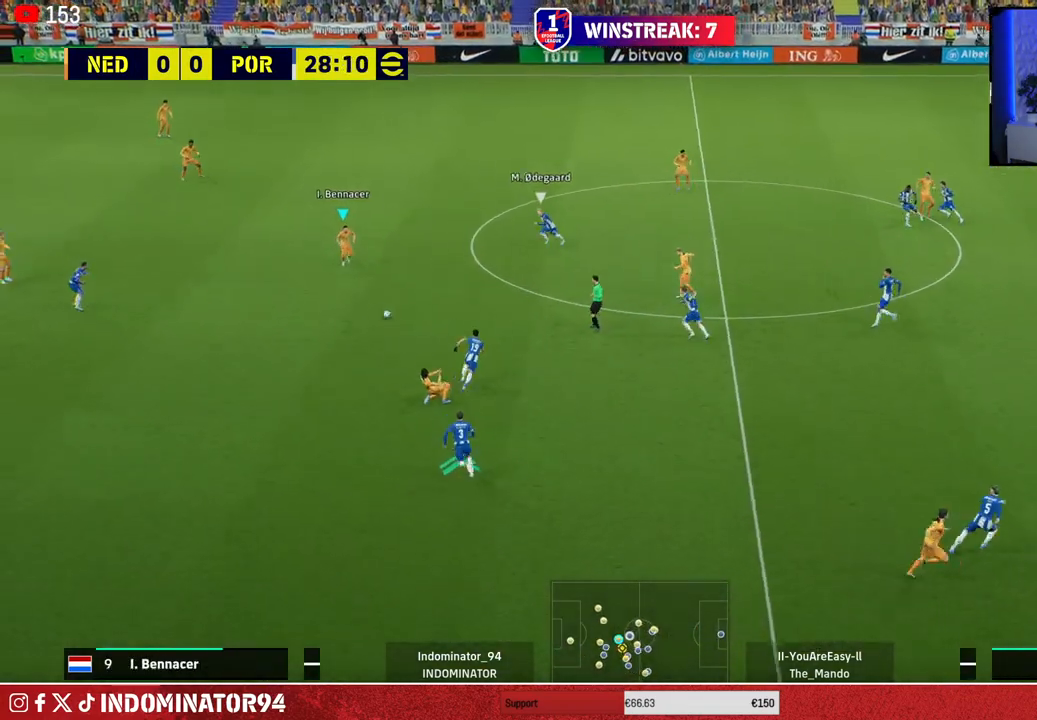
{"buttons": ["TRIANGLE"], "left_stick": "up", "right_stick": "center", "events": [[450, "TRIANGLE", "down"]]}
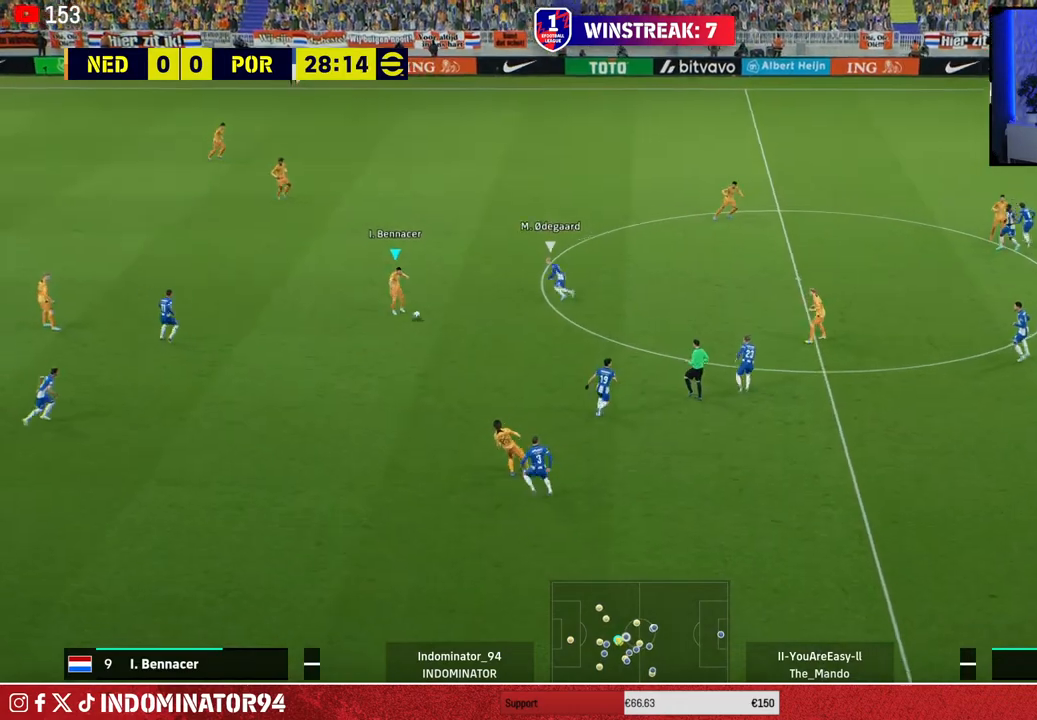
{"buttons": [], "left_stick": "up", "right_stick": "center", "events": [[117, "TRIANGLE", "up"]]}
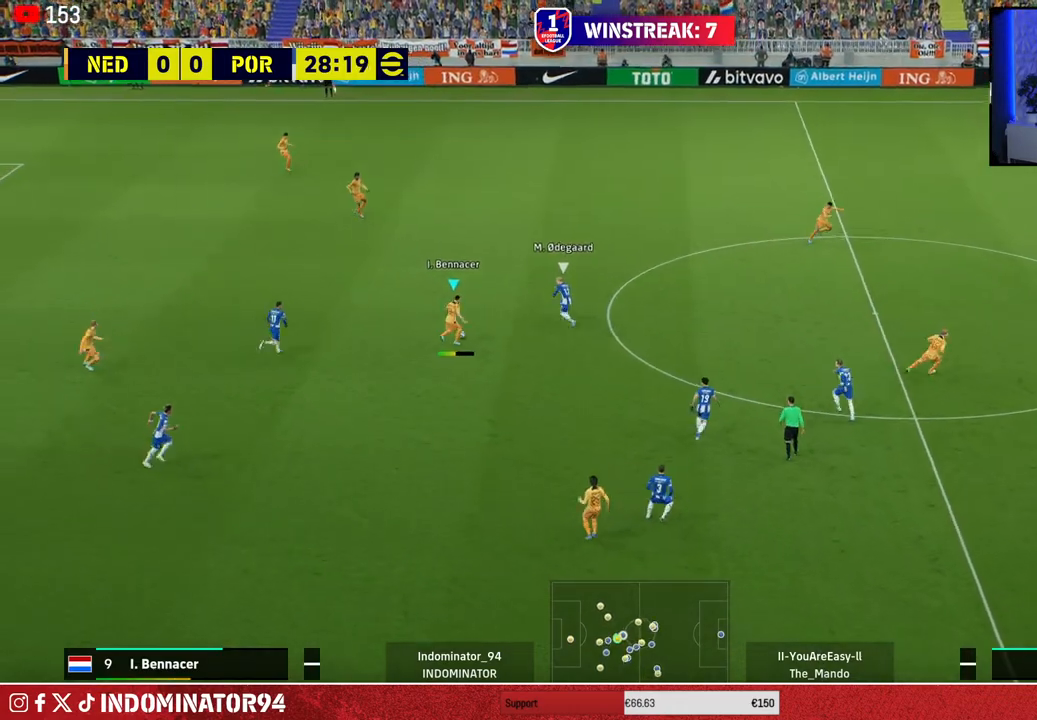
{"buttons": ["R1"], "left_stick": "right", "right_stick": "center", "events": [[33, "R1", "down"], [100, "left_stick", "right"]]}
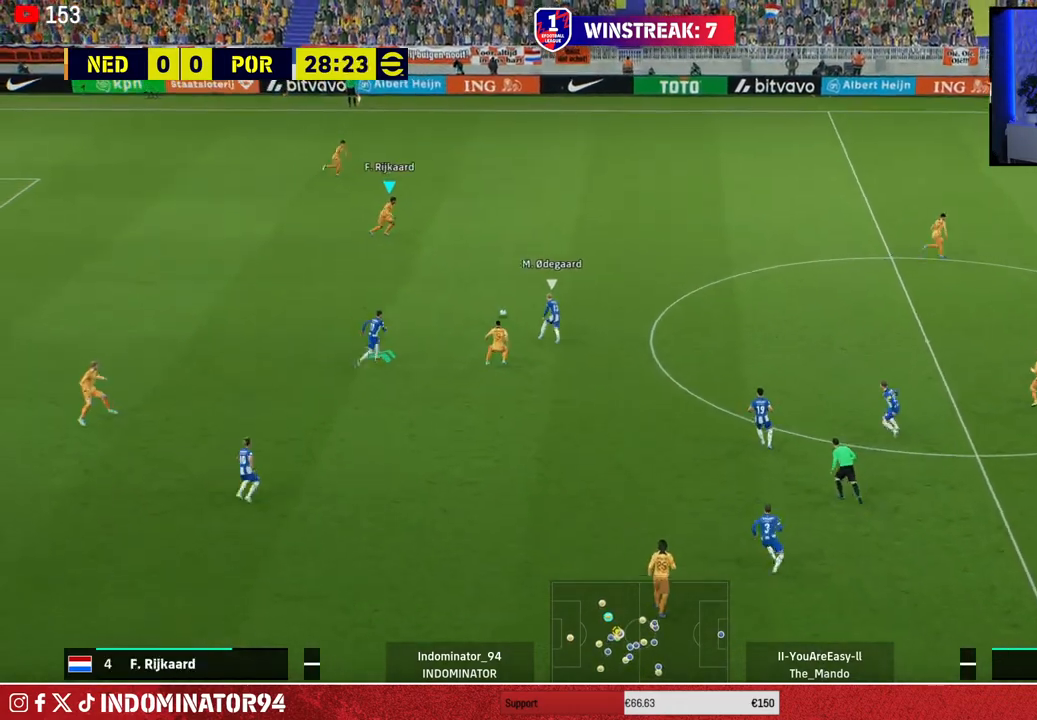
{"buttons": ["CROSS", "R1"], "left_stick": "right", "right_stick": "center", "events": [[483, "CROSS", "down"]]}
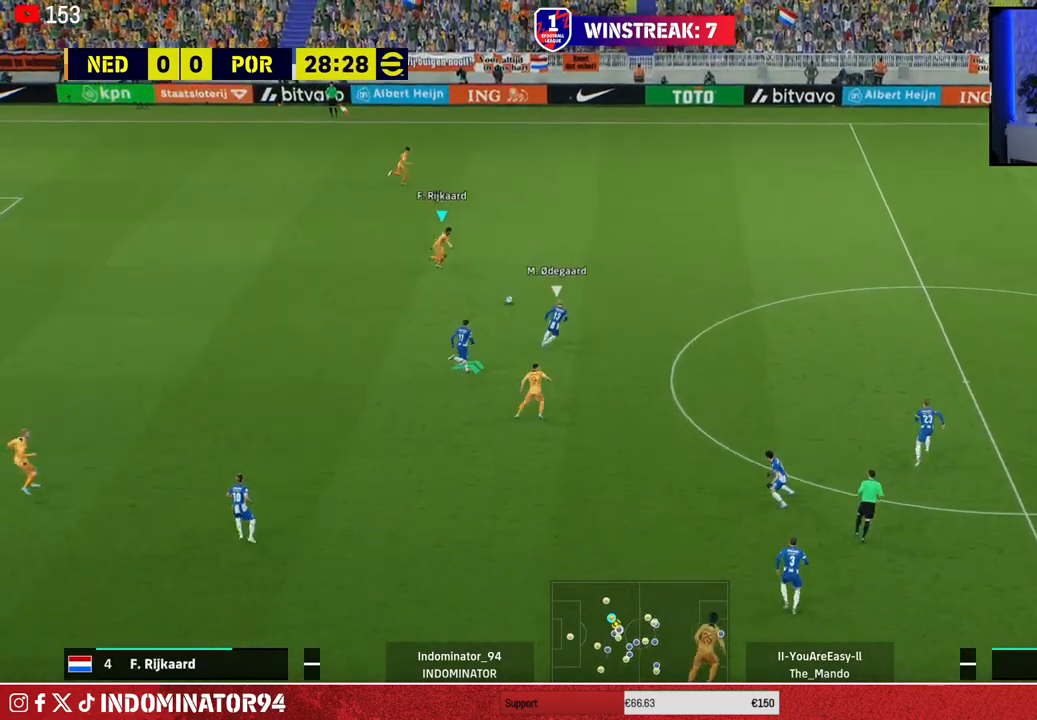
{"buttons": ["R1"], "left_stick": "down-left", "right_stick": "center", "events": [[167, "CROSS", "up"], [417, "left_stick", "down-left"]]}
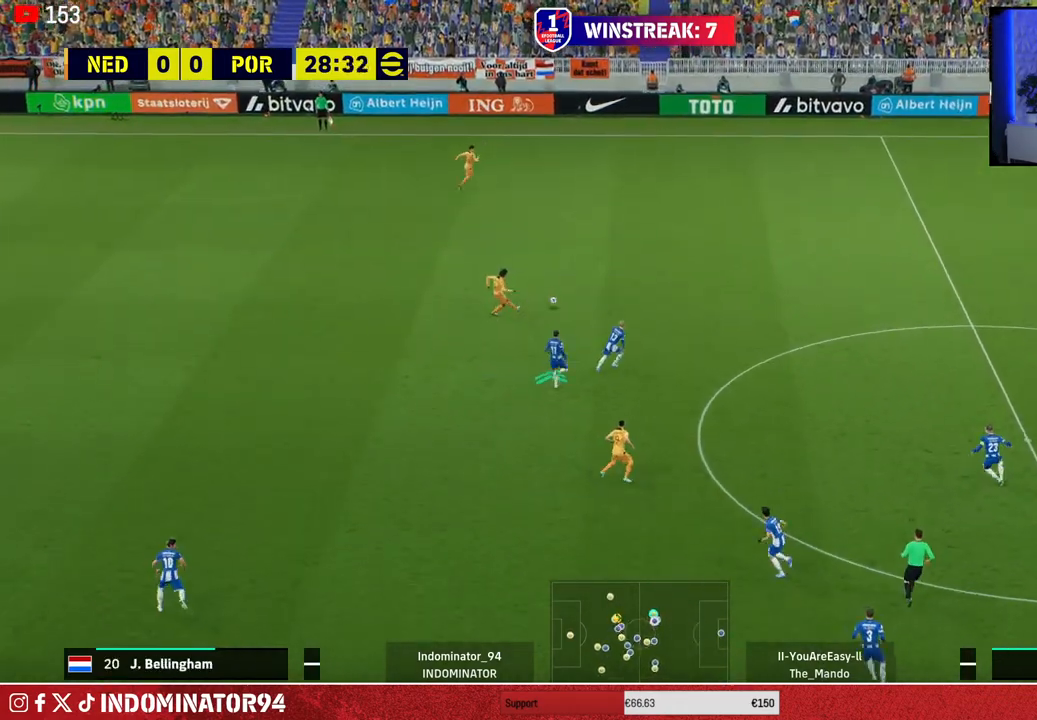
{"buttons": ["R1"], "left_stick": "left", "right_stick": "center", "events": [[317, "left_stick", "left"]]}
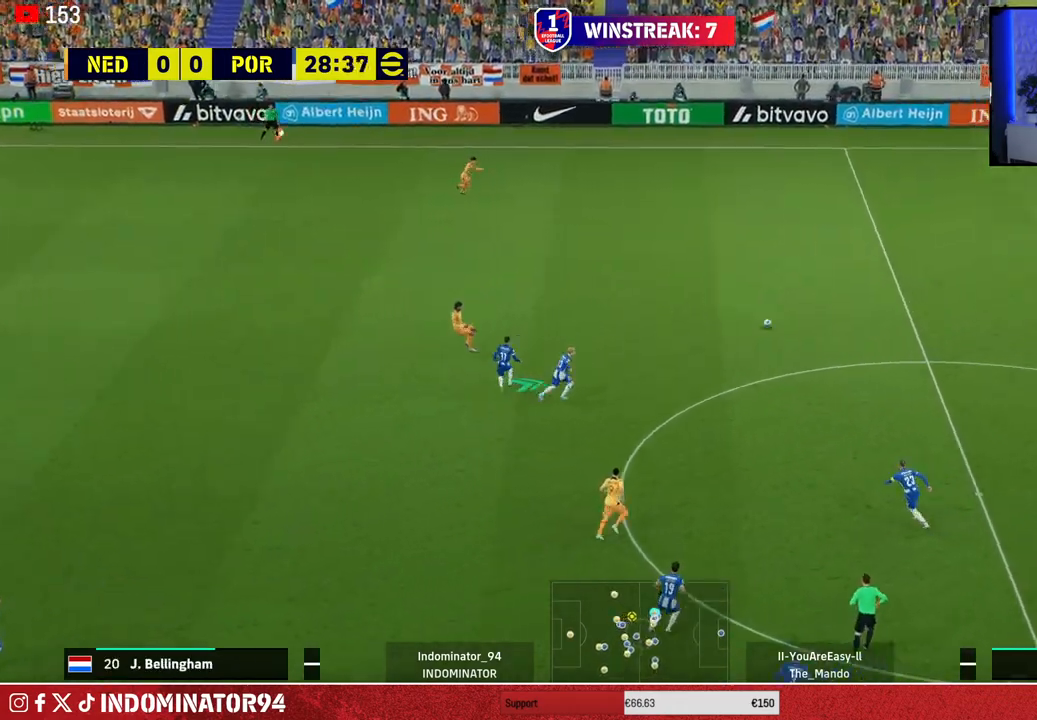
{"buttons": [], "left_stick": "down-right", "right_stick": "center", "events": [[300, "CROSS", "down"], [300, "L1", "down"], [300, "R1", "up"], [317, "left_stick", "down"], [367, "left_stick", "down-right"], [417, "CROSS", "up"], [433, "L1", "up"]]}
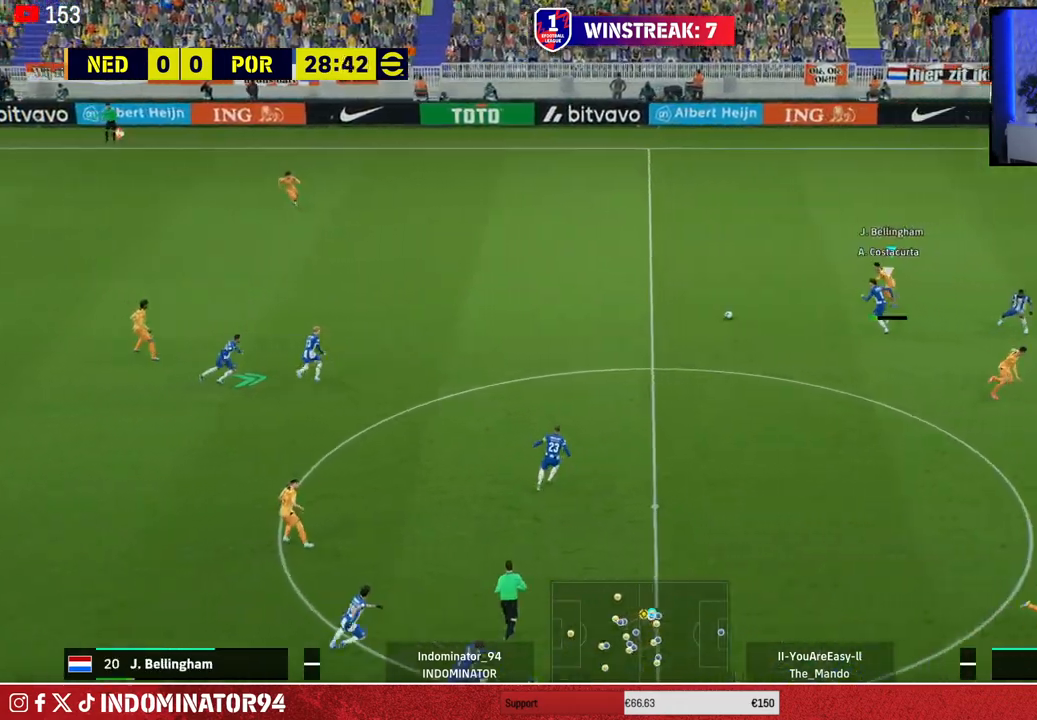
{"buttons": [], "left_stick": "down-left", "right_stick": "center", "events": [[267, "left_stick", "down-left"]]}
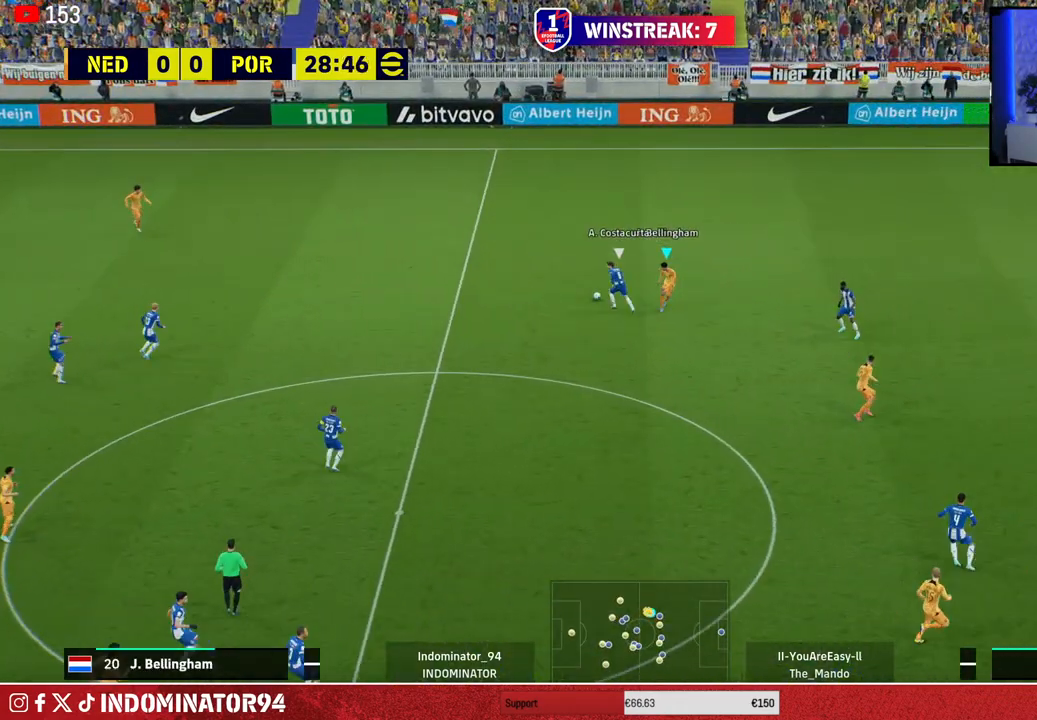
{"buttons": ["R1"], "left_stick": "down-right", "right_stick": "center", "events": [[67, "L1", "down"], [67, "left_stick", "up-left"], [117, "R1", "down"], [133, "left_stick", "up-right"], [183, "L1", "up"], [183, "left_stick", "down-right"]]}
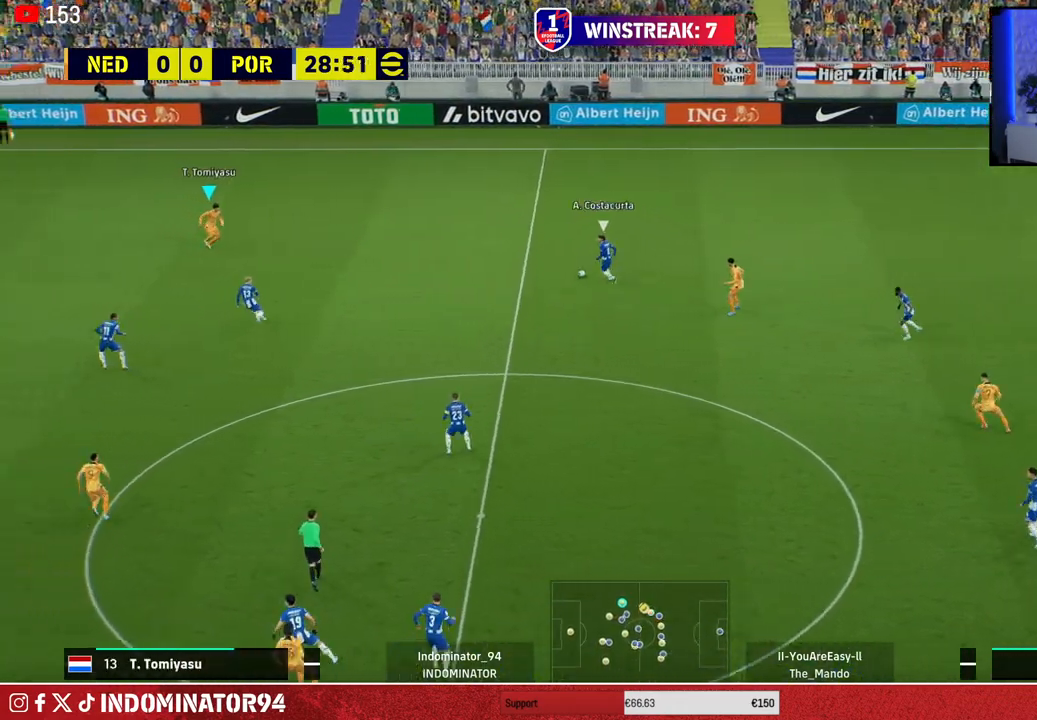
{"buttons": [], "left_stick": "up-left", "right_stick": "center", "events": [[250, "R1", "up"], [283, "left_stick", "up-right"], [417, "left_stick", "up-left"]]}
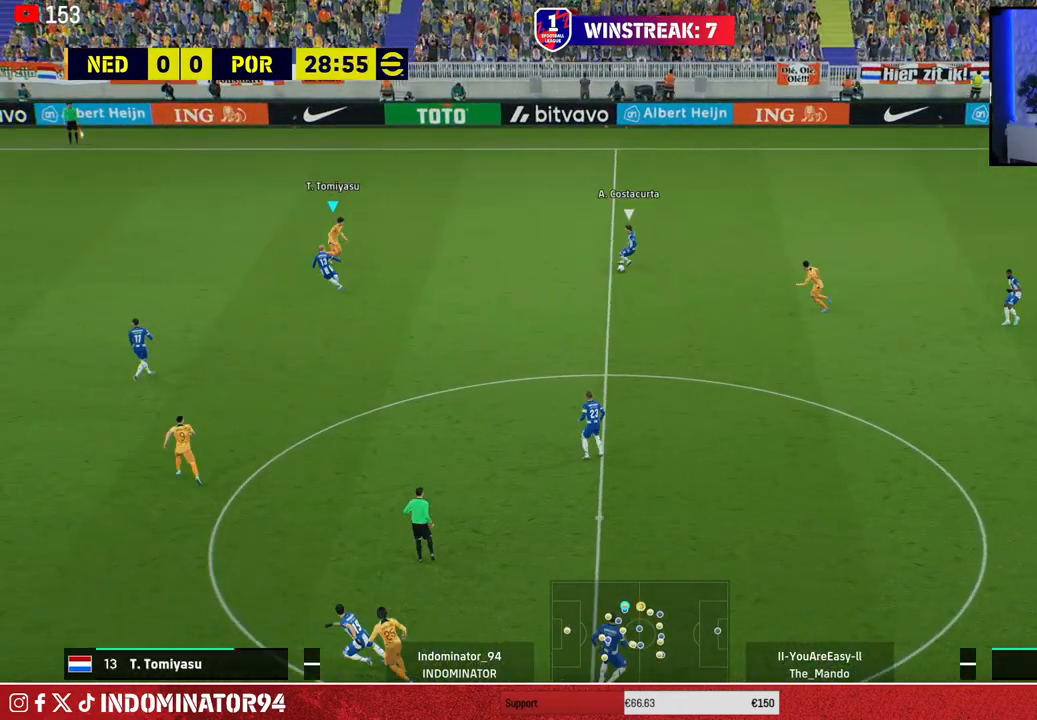
{"buttons": ["R1"], "left_stick": "up-right", "right_stick": "center", "events": [[167, "left_stick", "left"], [283, "R1", "down"], [300, "right_stick", "down"], [400, "left_stick", "up"], [400, "right_stick", "center"], [500, "left_stick", "up-right"]]}
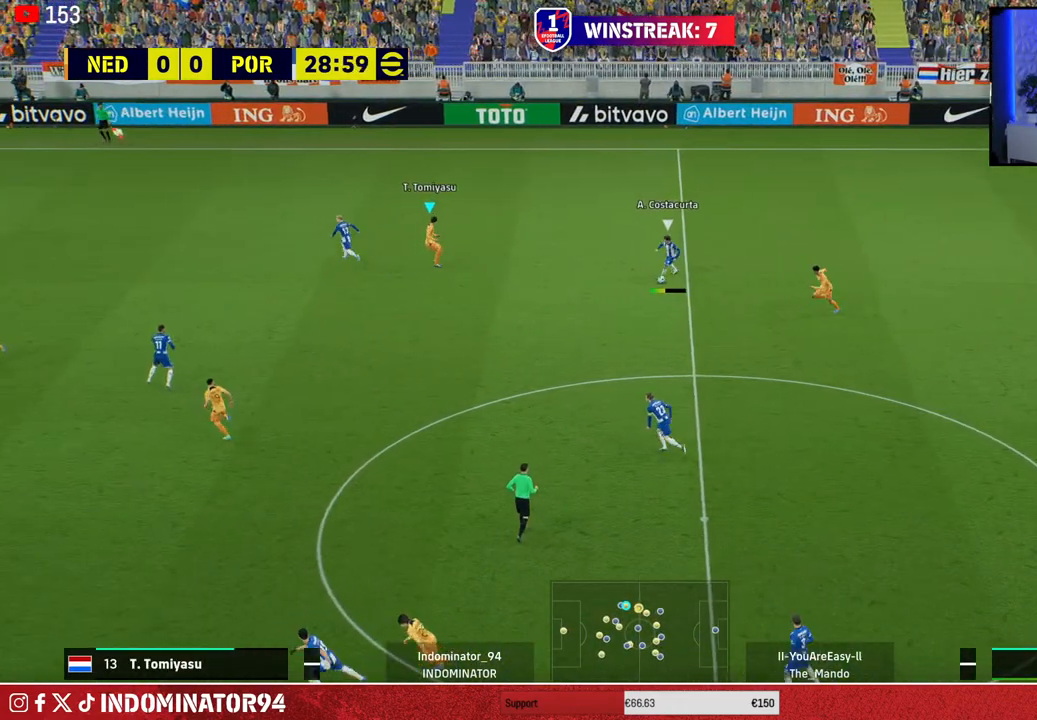
{"buttons": ["L1", "R1"], "left_stick": "up-left", "right_stick": "center", "events": [[100, "SQUARE", "down"], [217, "left_stick", "up"], [450, "left_stick", "up-left"], [467, "SQUARE", "up"], [483, "L1", "down"]]}
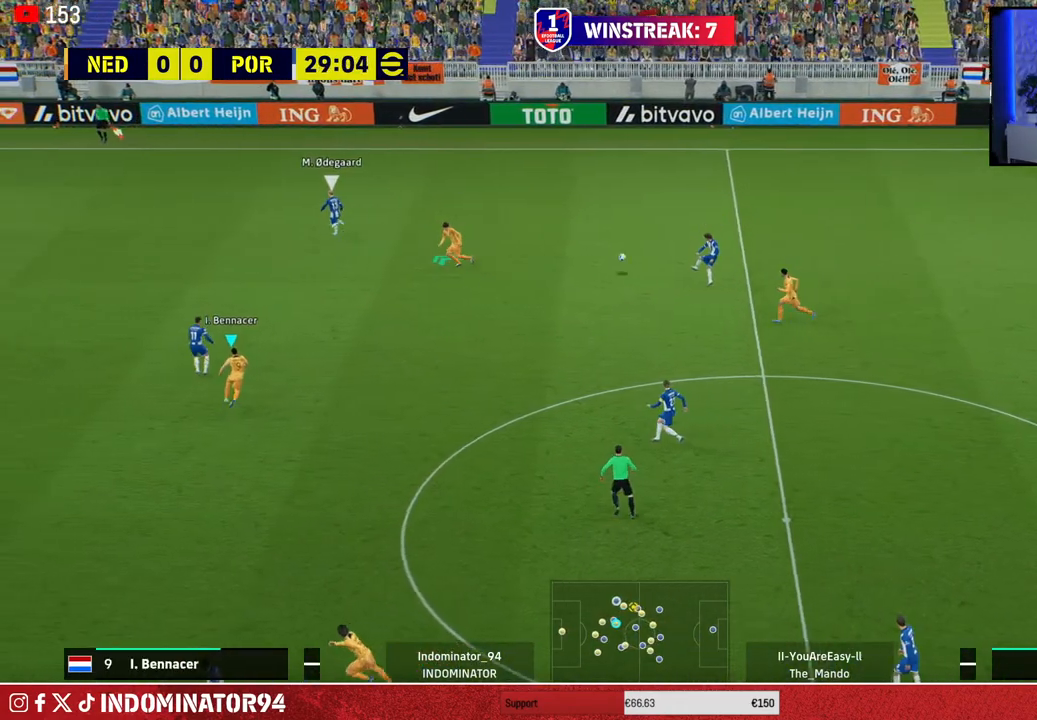
{"buttons": ["R1"], "left_stick": "up-left", "right_stick": "center", "events": [[133, "L1", "up"]]}
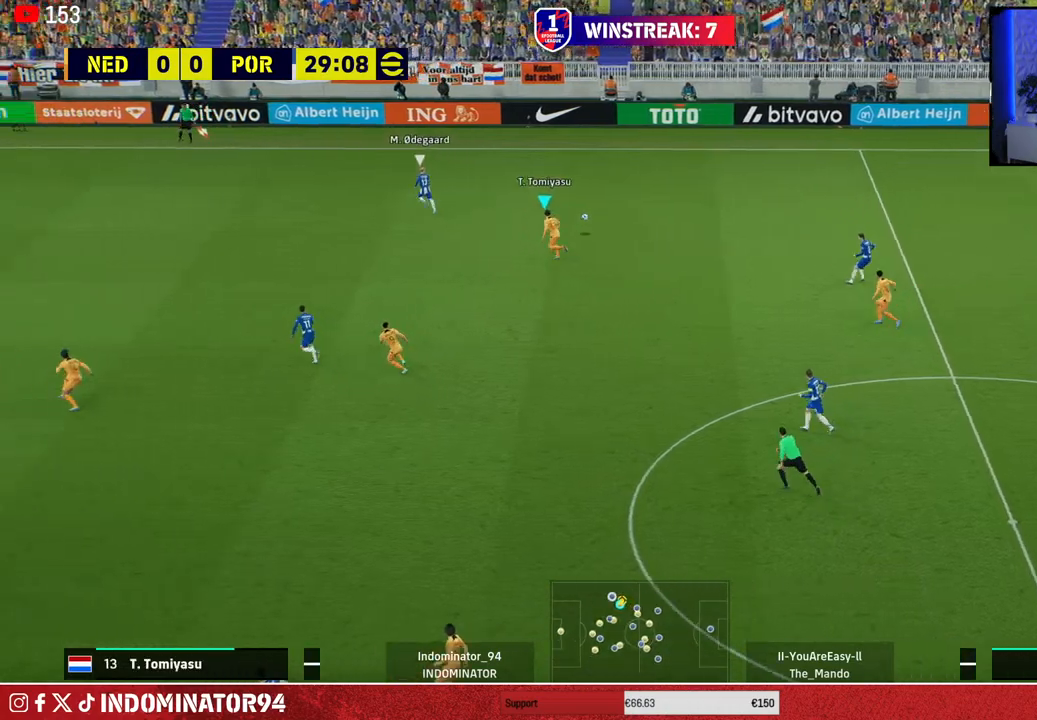
{"buttons": ["SQUARE", "R1"], "left_stick": "up-left", "right_stick": "center", "events": [[150, "right_stick", "down-left"], [250, "right_stick", "center"], [367, "SQUARE", "down"]]}
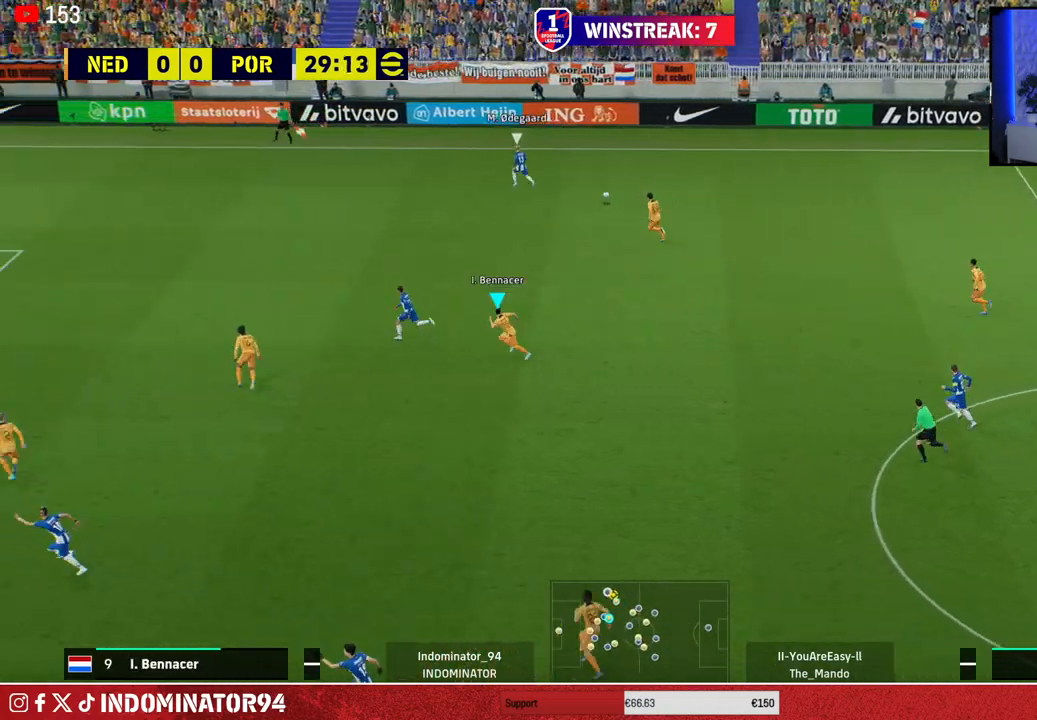
{"buttons": ["R1"], "left_stick": "up-left", "right_stick": "left", "events": [[267, "SQUARE", "up"], [500, "right_stick", "left"]]}
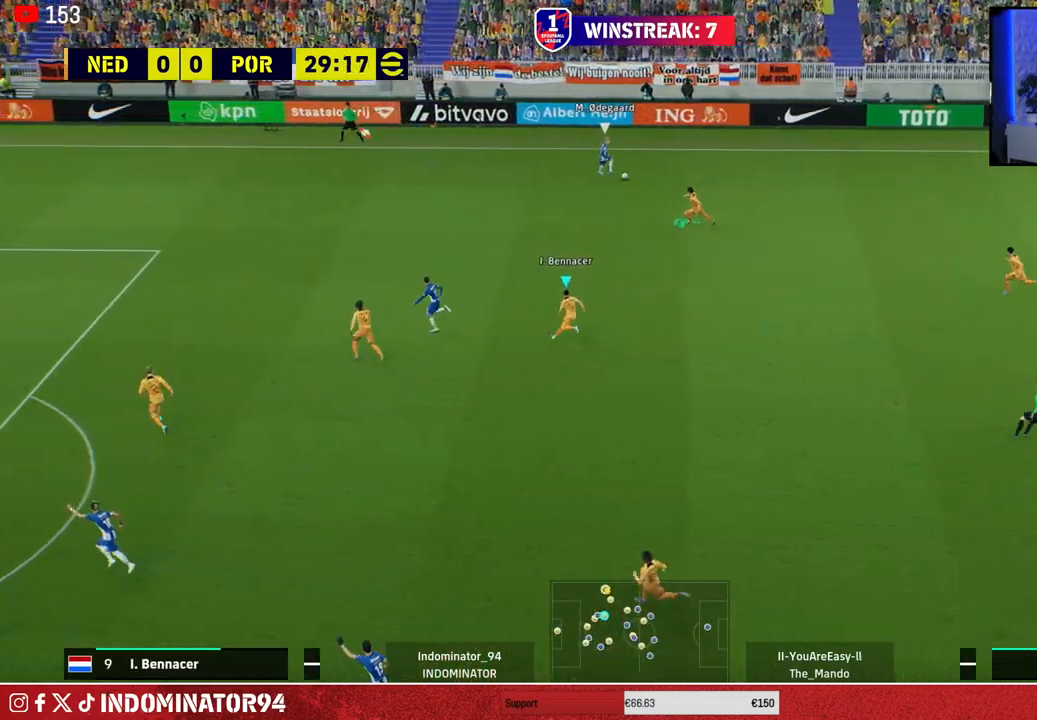
{"buttons": ["R1"], "left_stick": "up-left", "right_stick": "center", "events": [[117, "right_stick", "center"]]}
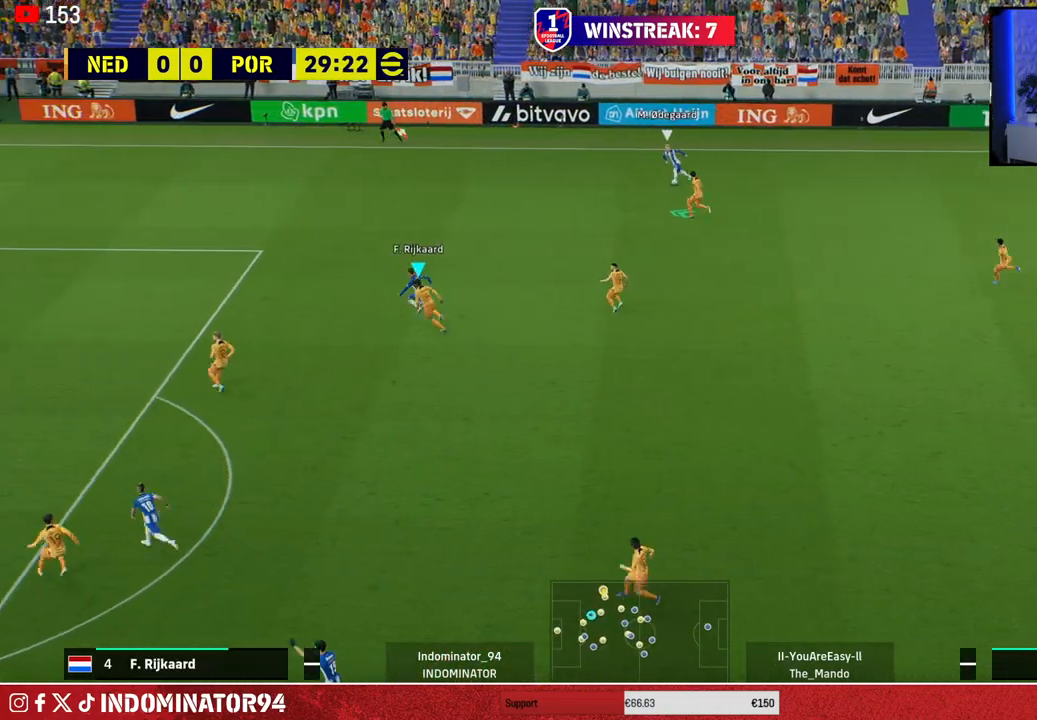
{"buttons": ["L1", "R1"], "left_stick": "up-left", "right_stick": "center", "events": [[450, "L1", "down"]]}
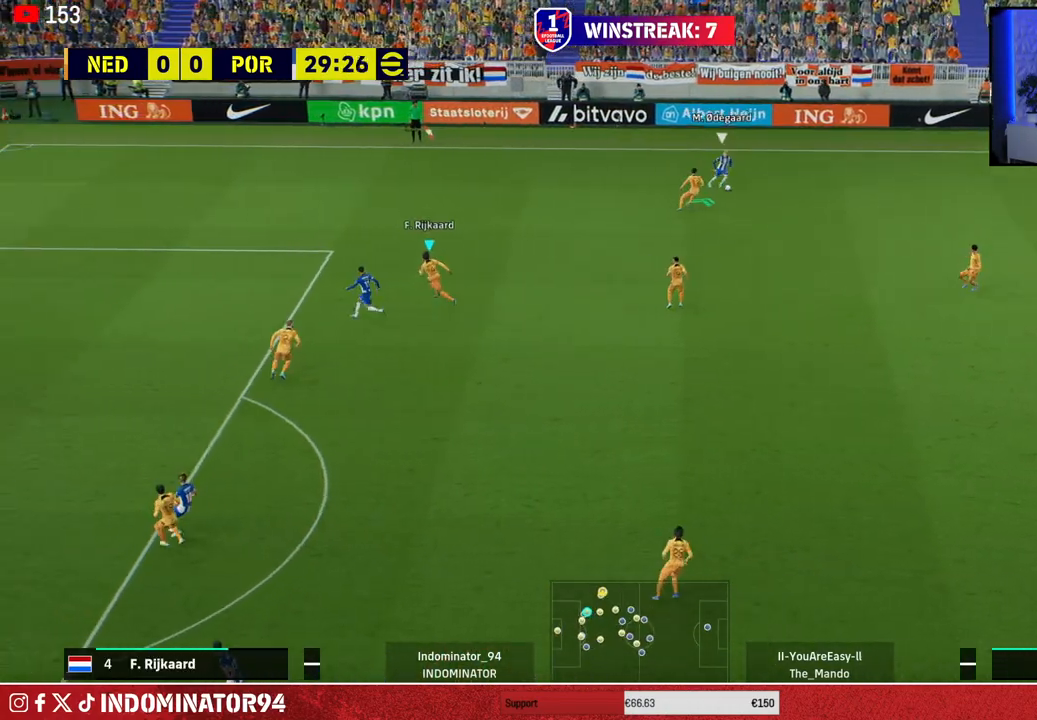
{"buttons": ["SQUARE", "R1"], "left_stick": "up-right", "right_stick": "center", "events": [[17, "left_stick", "up-right"], [50, "L1", "up"], [133, "left_stick", "down-right"], [267, "right_stick", "down"], [350, "right_stick", "center"], [383, "left_stick", "up-right"], [483, "SQUARE", "down"]]}
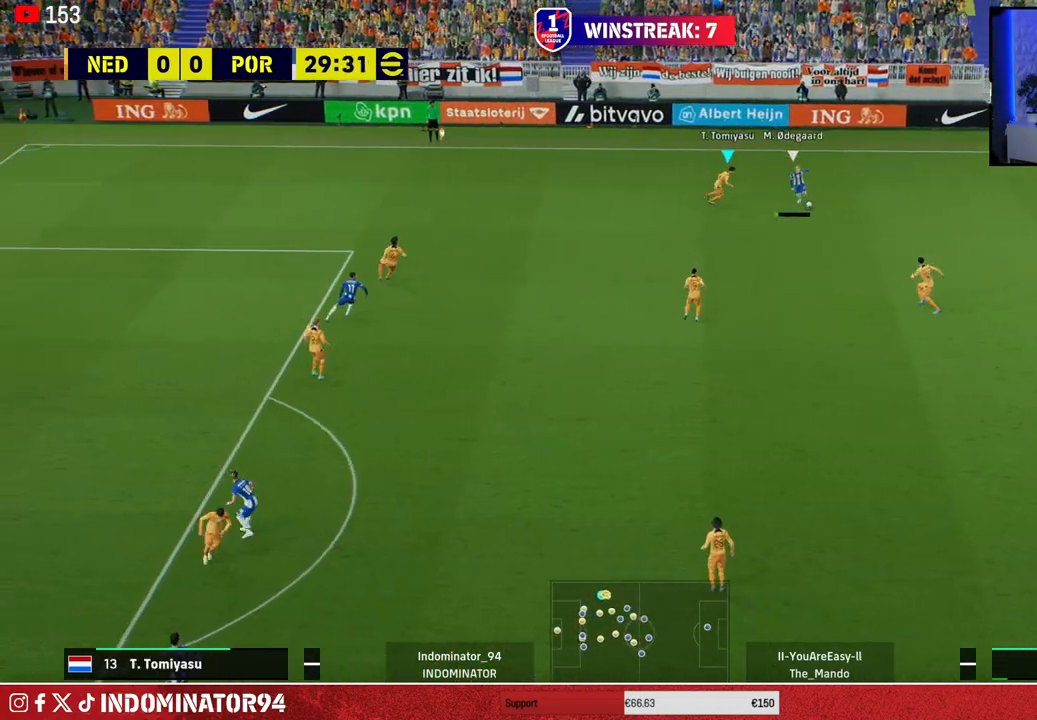
{"buttons": ["R1"], "left_stick": "up-right", "right_stick": "center", "events": [[417, "SQUARE", "up"]]}
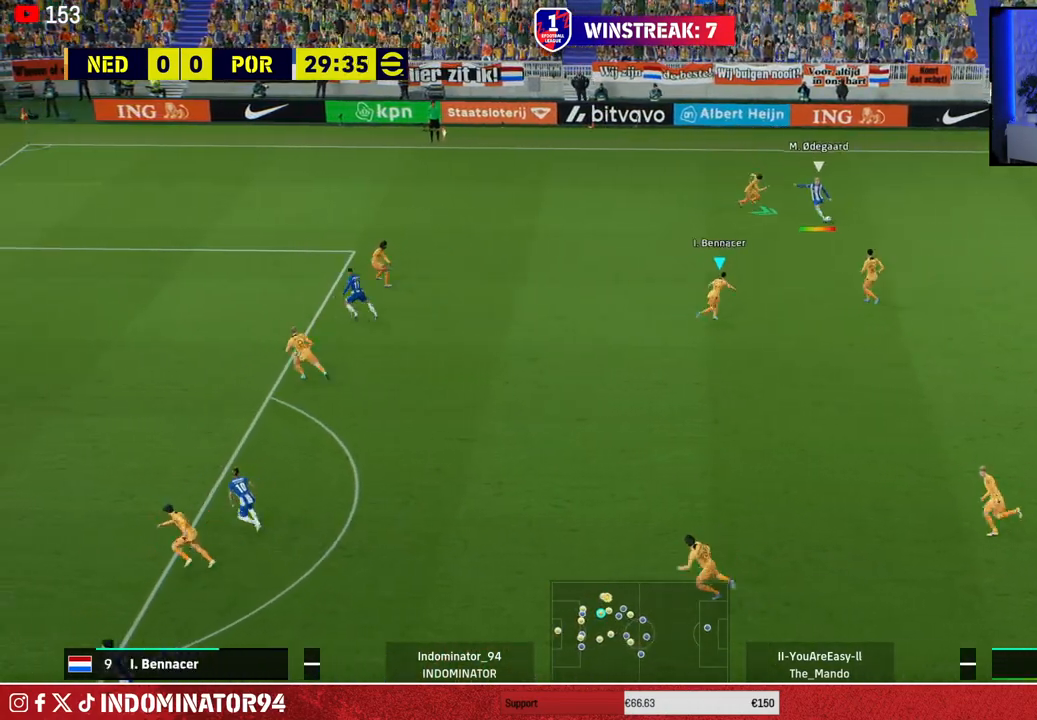
{"buttons": ["R1"], "left_stick": "up-left", "right_stick": "center", "events": [[150, "left_stick", "up-left"], [233, "L1", "down"], [233, "left_stick", "left"], [350, "left_stick", "up-left"], [367, "L1", "up"]]}